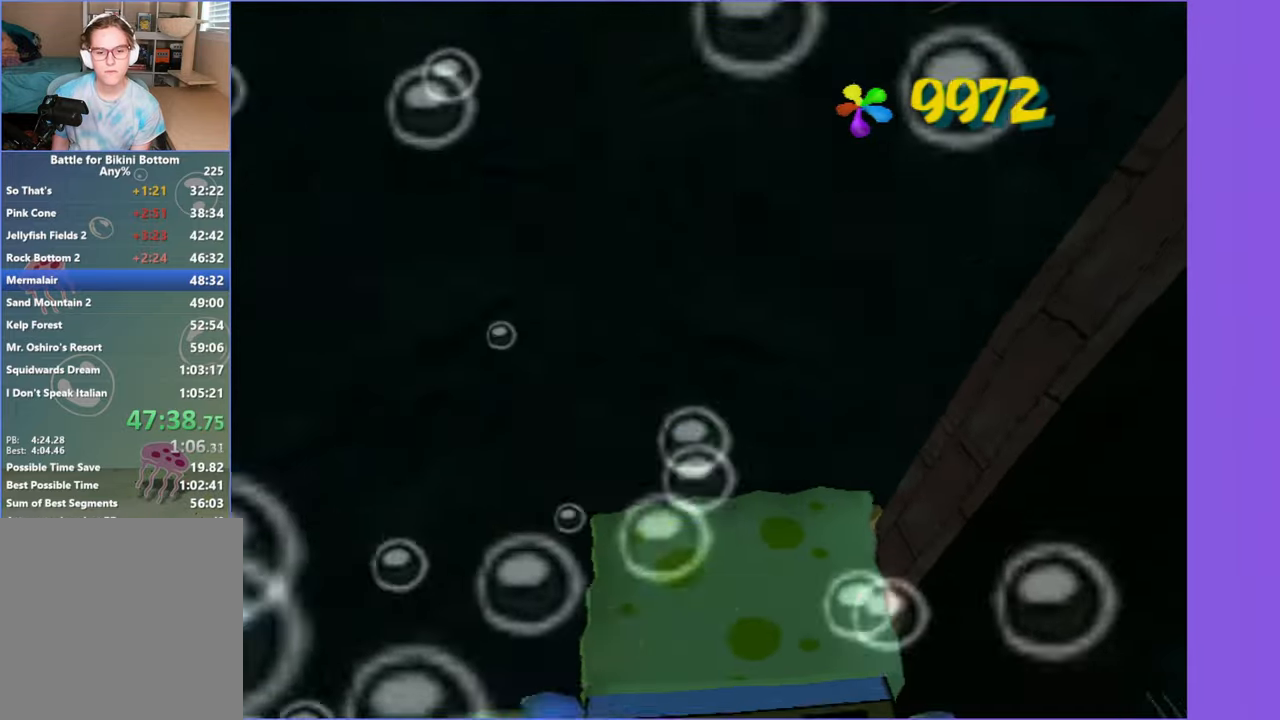
Gameplay with a controller (Xbox layout); each line is a JSON object with the inputs held at the frame after it. "events" lists button and stick changes between this image and that frame as [ms after this image, input, new state], when the widget could be followed in between. Not read: L3 R3.
{"buttons": [], "left_stick": "up-left", "right_stick": "center", "events": [[67, "A", "up"], [134, "A", "down"], [150, "left_stick", "up-left"], [217, "A", "up"], [284, "A", "down"], [367, "A", "up"]]}
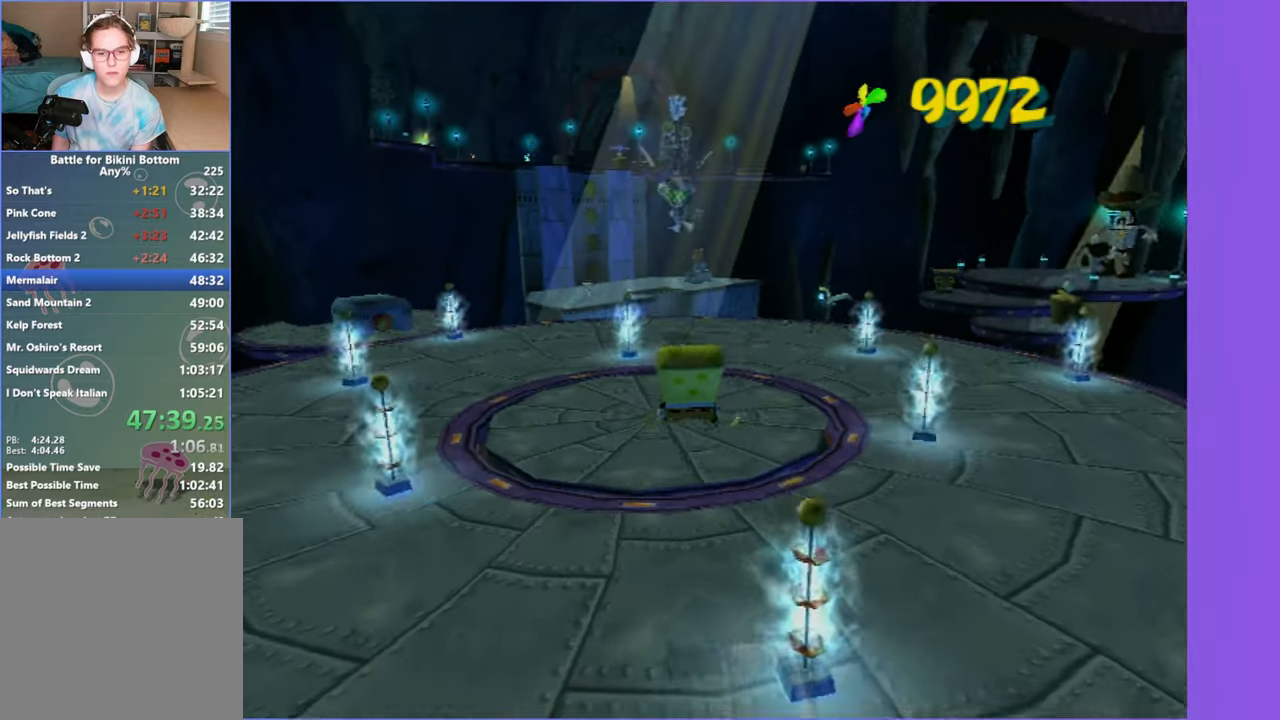
{"buttons": [], "left_stick": "up-left", "right_stick": "center", "events": [[50, "left_stick", "up"], [217, "left_stick", "up-left"]]}
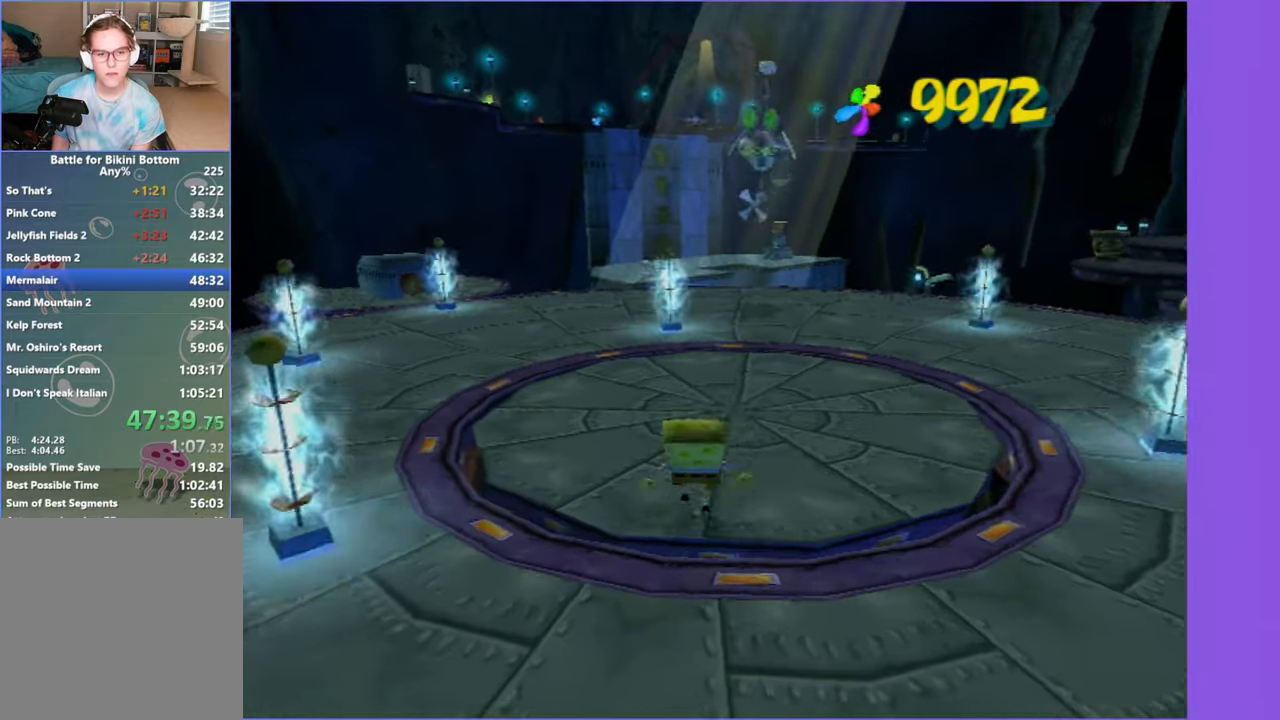
{"buttons": [], "left_stick": "up-left", "right_stick": "center", "events": [[84, "A", "down"], [200, "A", "up"]]}
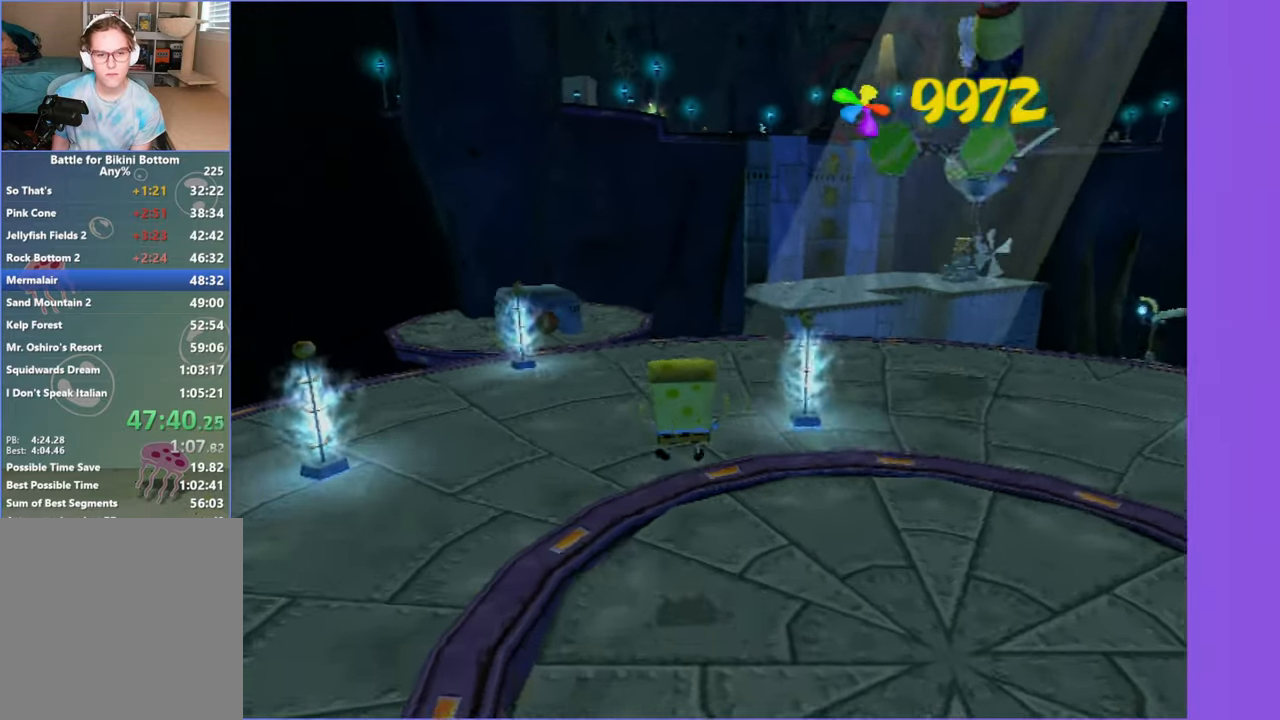
{"buttons": ["A"], "left_stick": "up-left", "right_stick": "center", "events": [[284, "left_stick", "up"], [450, "left_stick", "up-left"], [484, "A", "down"]]}
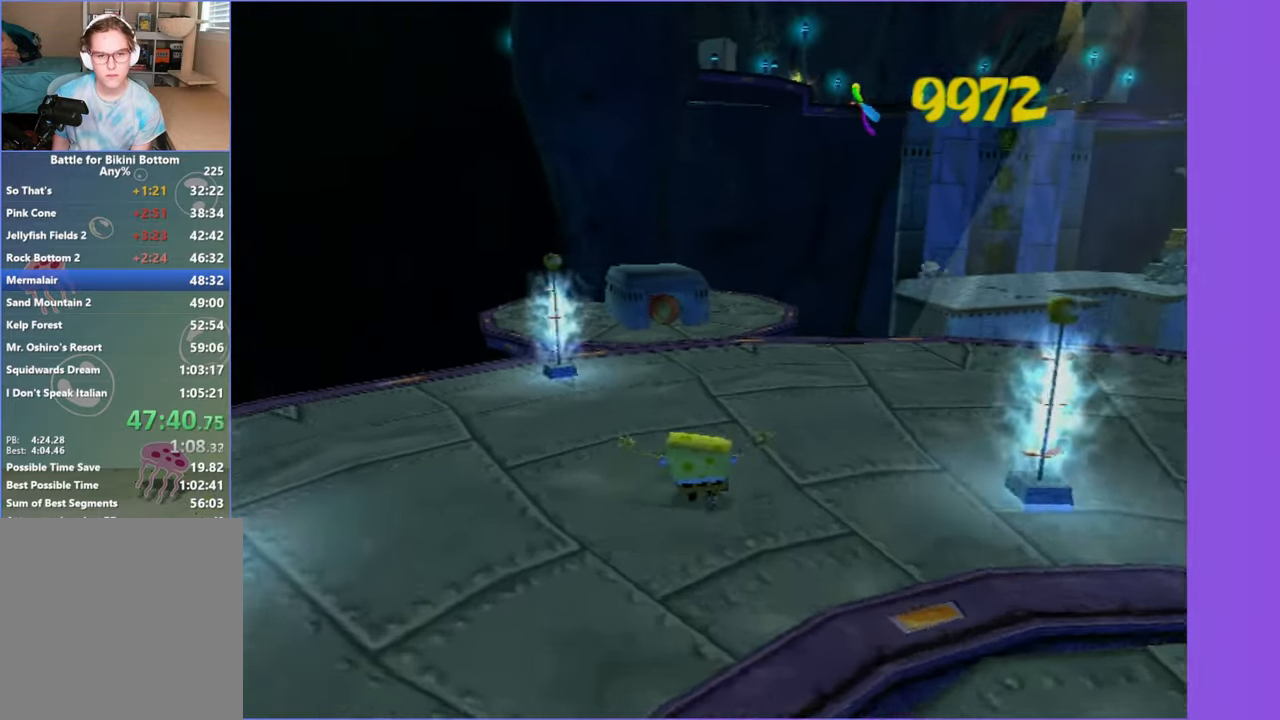
{"buttons": [], "left_stick": "up-right", "right_stick": "center", "events": [[117, "A", "up"], [284, "A", "down"], [317, "left_stick", "up"], [400, "A", "up"], [450, "left_stick", "up-right"]]}
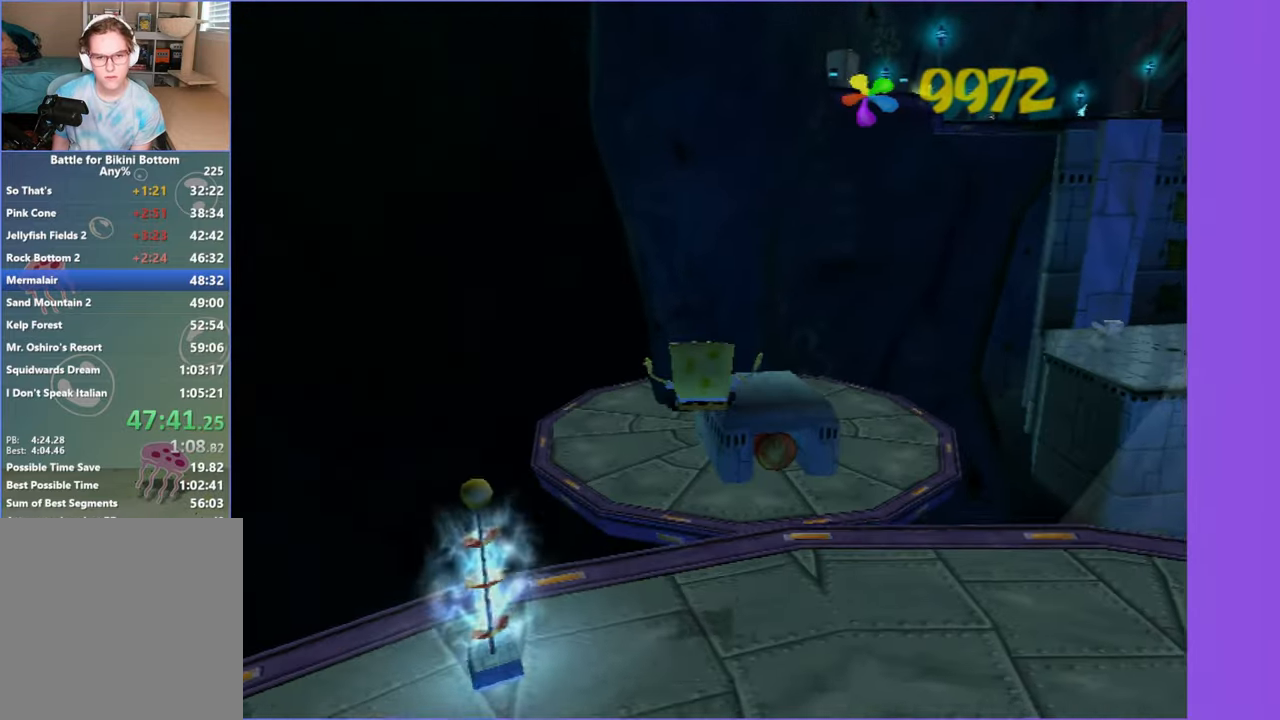
{"buttons": [], "left_stick": "down-left", "right_stick": "center", "events": [[267, "left_stick", "up-left"], [384, "left_stick", "down-left"]]}
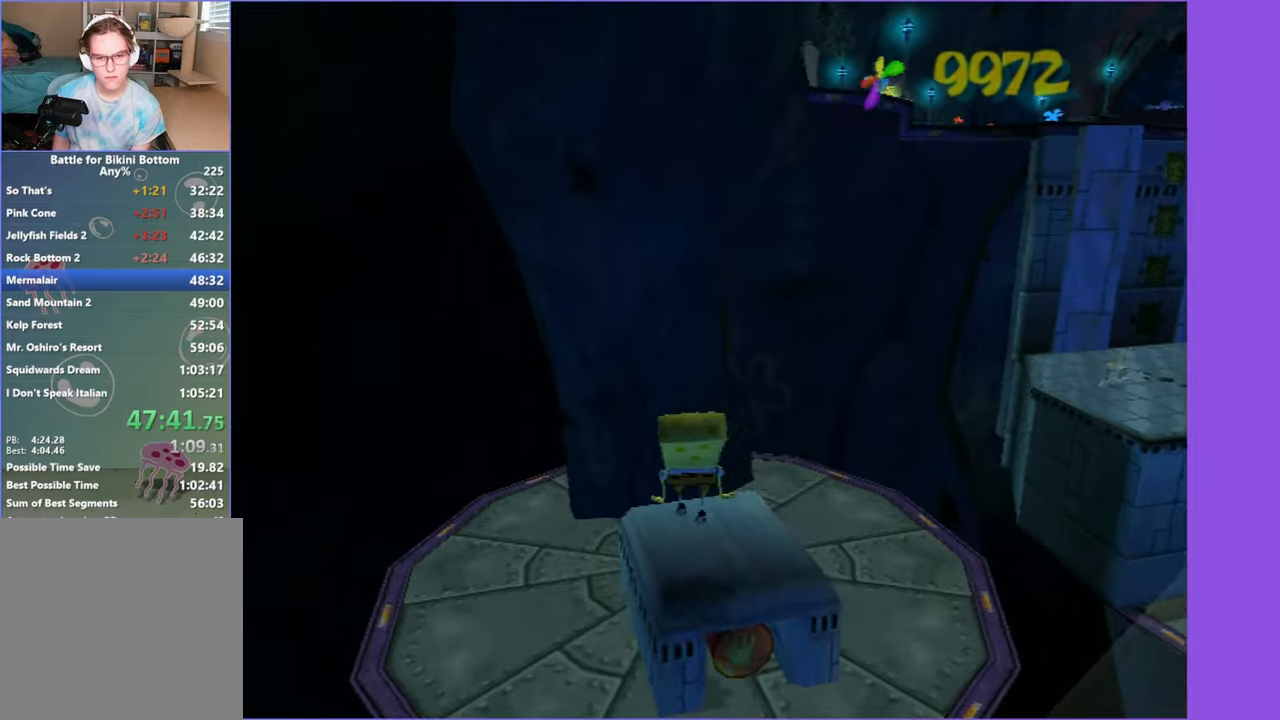
{"buttons": [], "left_stick": "right", "right_stick": "center", "events": [[66, "Y", "down"], [66, "left_stick", "center"], [166, "Y", "up"], [316, "left_stick", "up-right"], [416, "left_stick", "right"]]}
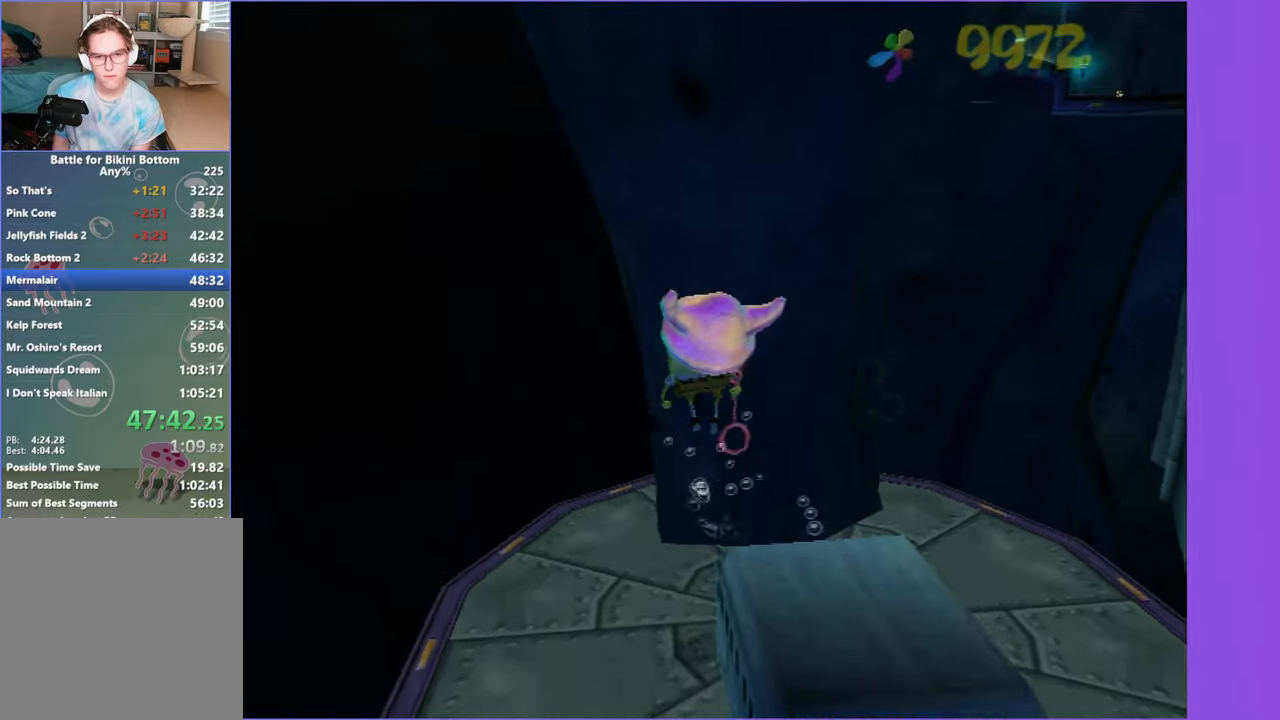
{"buttons": [], "left_stick": "up", "right_stick": "center", "events": [[200, "left_stick", "up"], [350, "left_stick", "up-right"], [450, "left_stick", "up"]]}
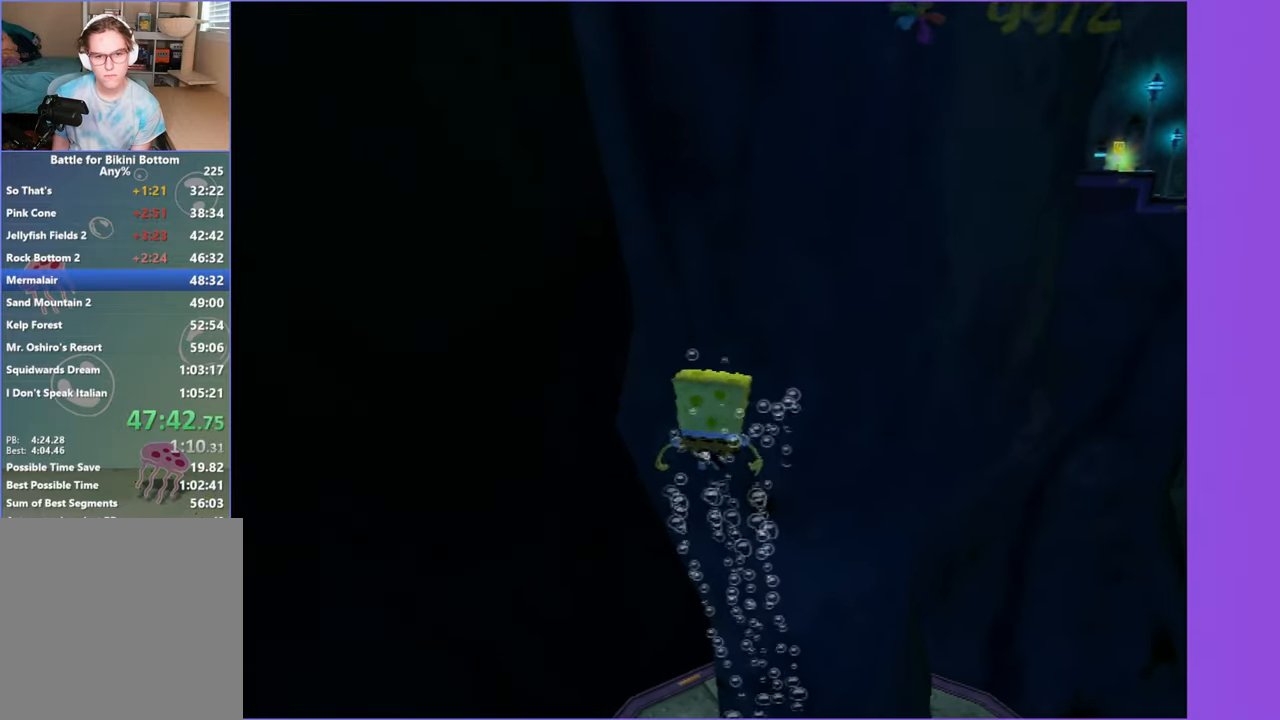
{"buttons": [], "left_stick": "down-right", "right_stick": "center", "events": [[16, "left_stick", "up-left"], [100, "A", "down"], [216, "A", "up"], [316, "A", "down"], [400, "left_stick", "up-right"], [450, "A", "up"], [466, "left_stick", "down-right"]]}
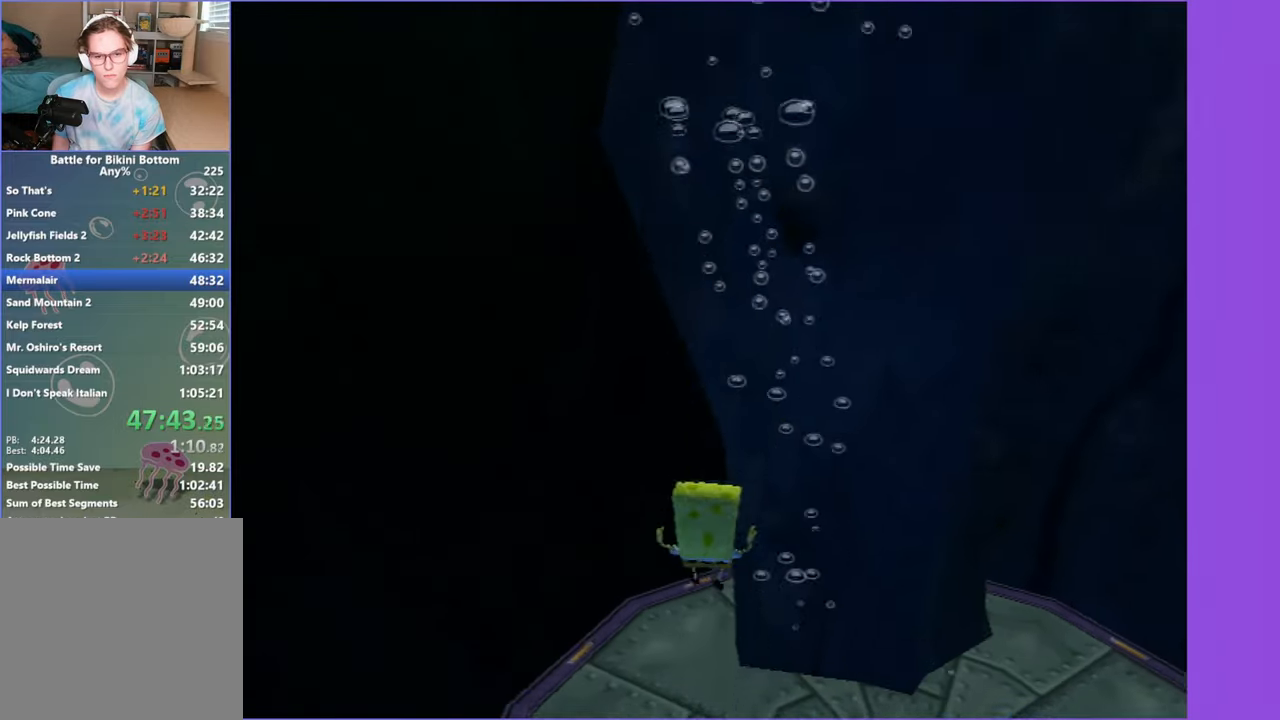
{"buttons": [], "left_stick": "down", "right_stick": "left", "events": [[50, "left_stick", "down"], [166, "right_stick", "left"]]}
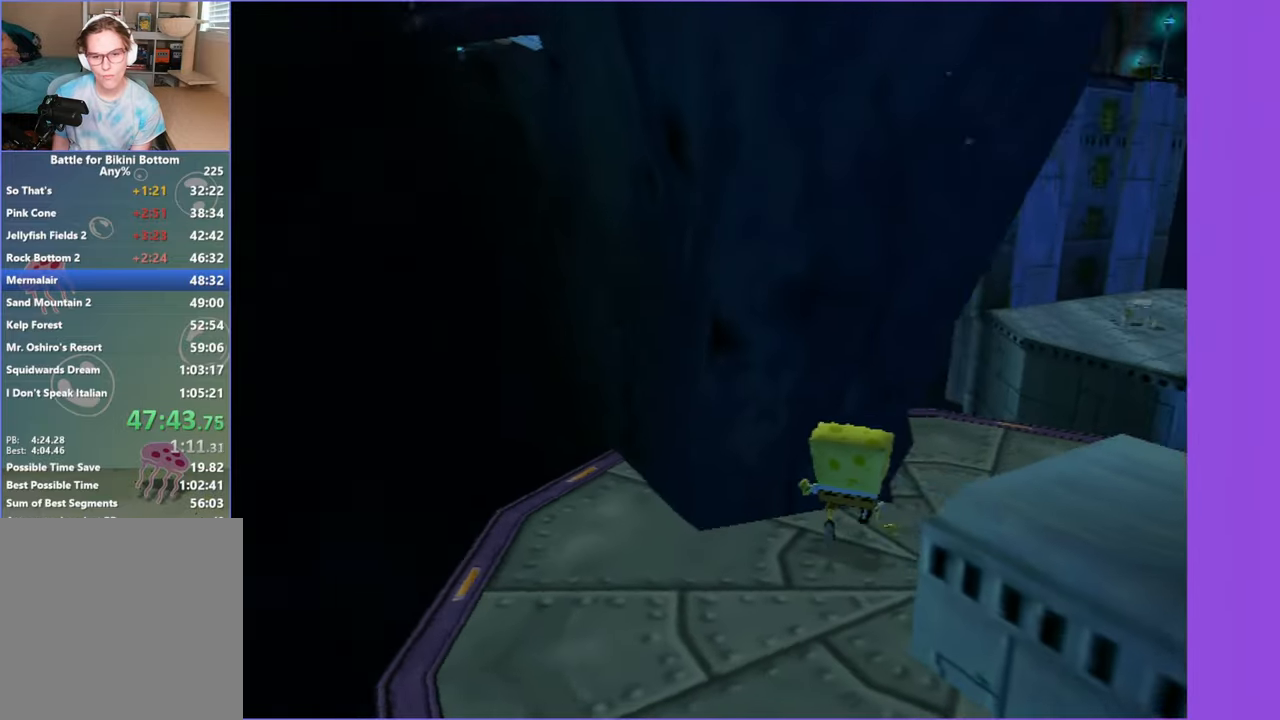
{"buttons": [], "left_stick": "down-right", "right_stick": "left", "events": [[83, "A", "down"], [200, "left_stick", "down-right"], [216, "A", "up"]]}
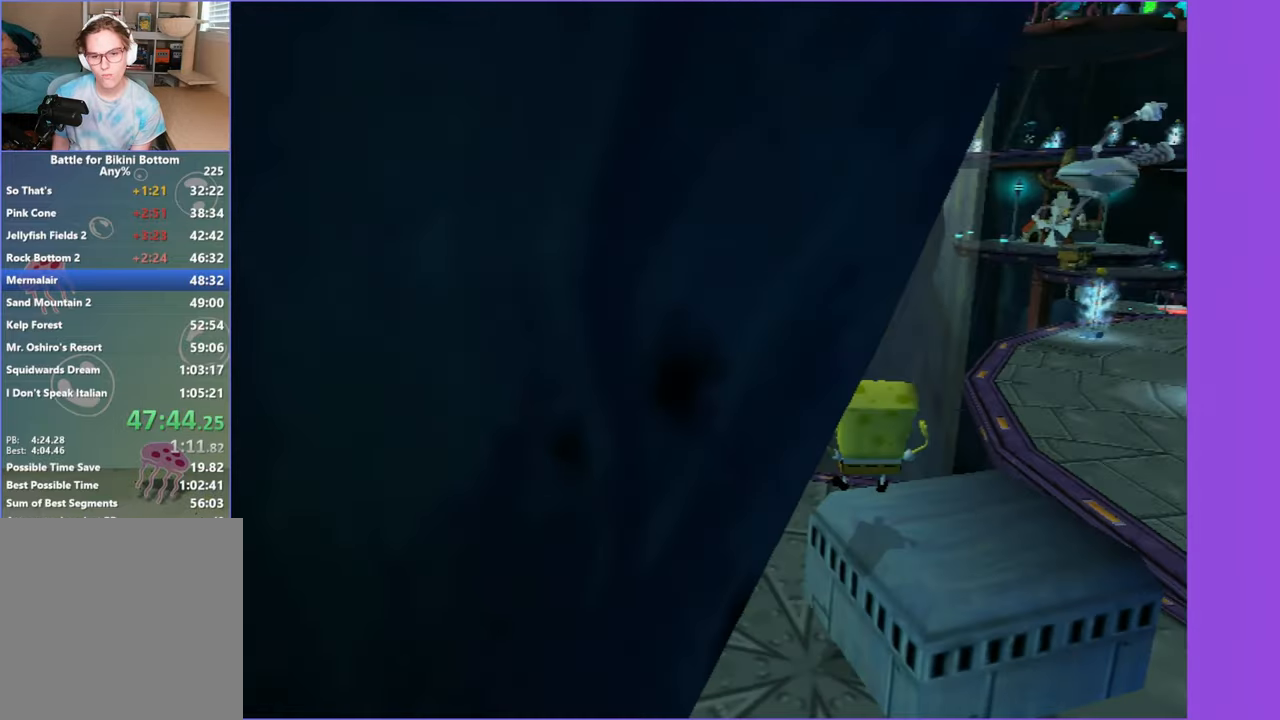
{"buttons": [], "left_stick": "up", "right_stick": "center"}
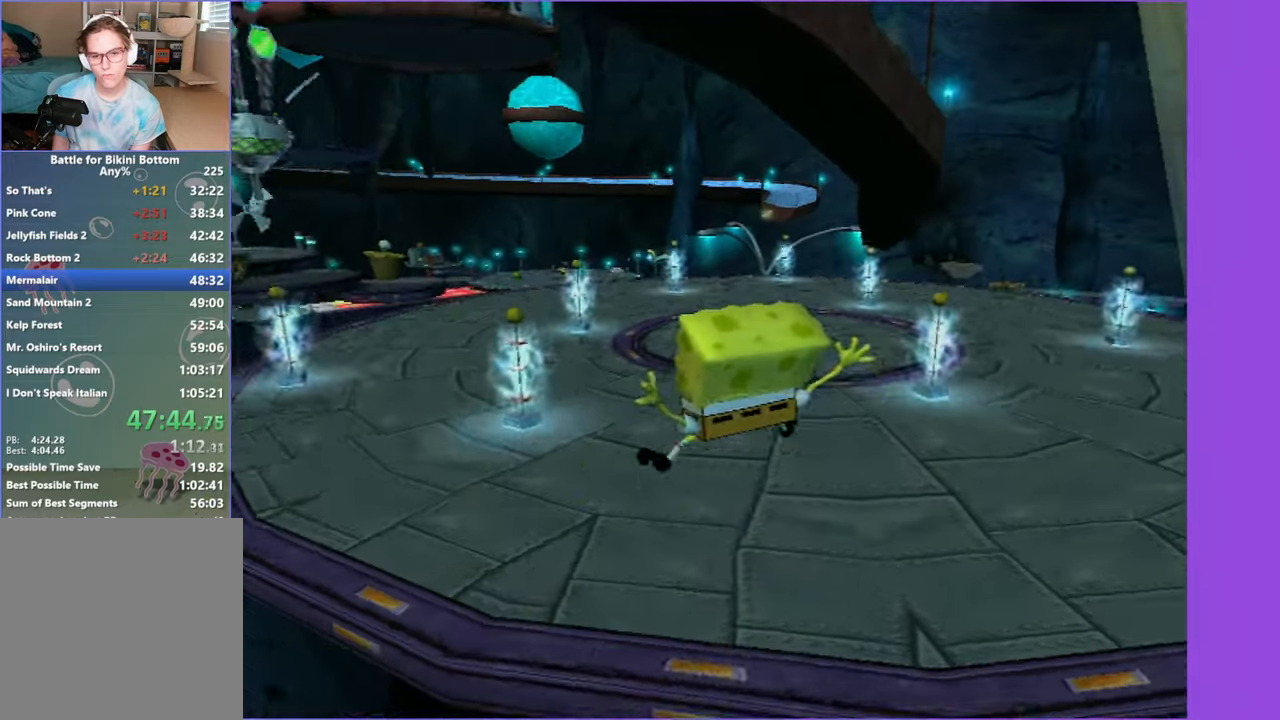
{"buttons": [], "left_stick": "up-right", "right_stick": "center"}
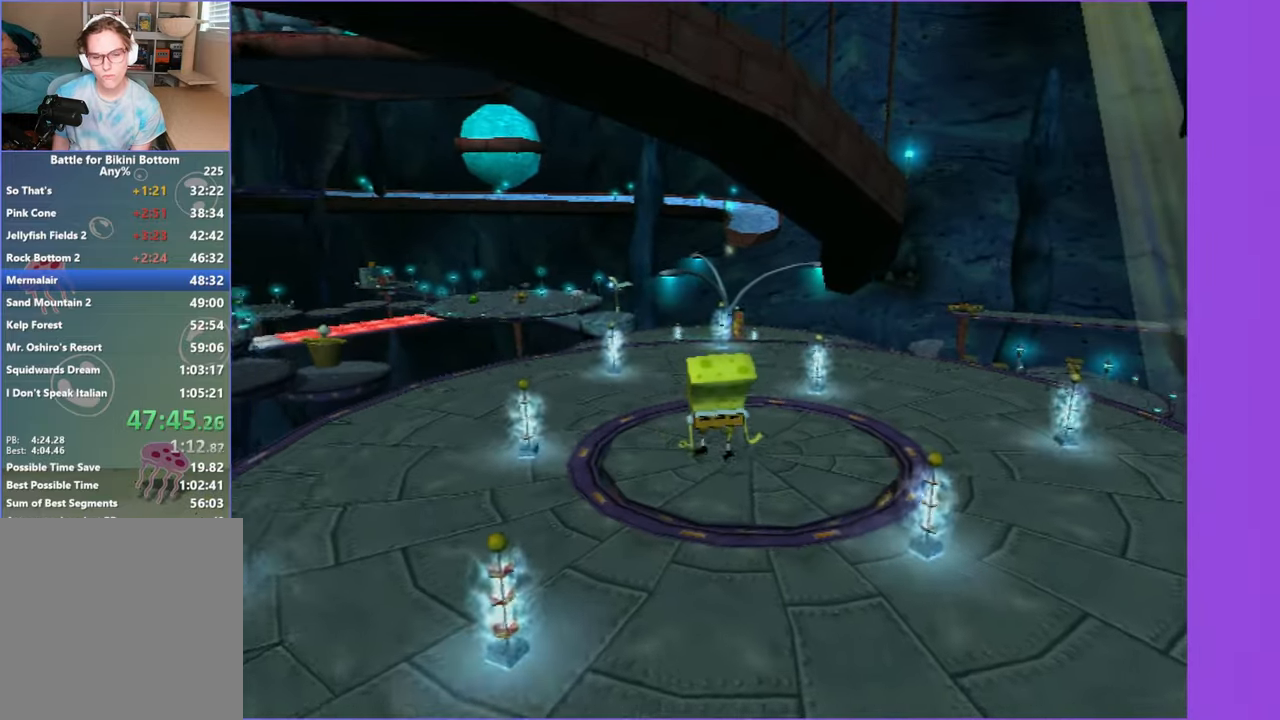
{"buttons": [], "left_stick": "up-right", "right_stick": "center", "events": [[83, "left_stick", "up"], [216, "left_stick", "up-right"]]}
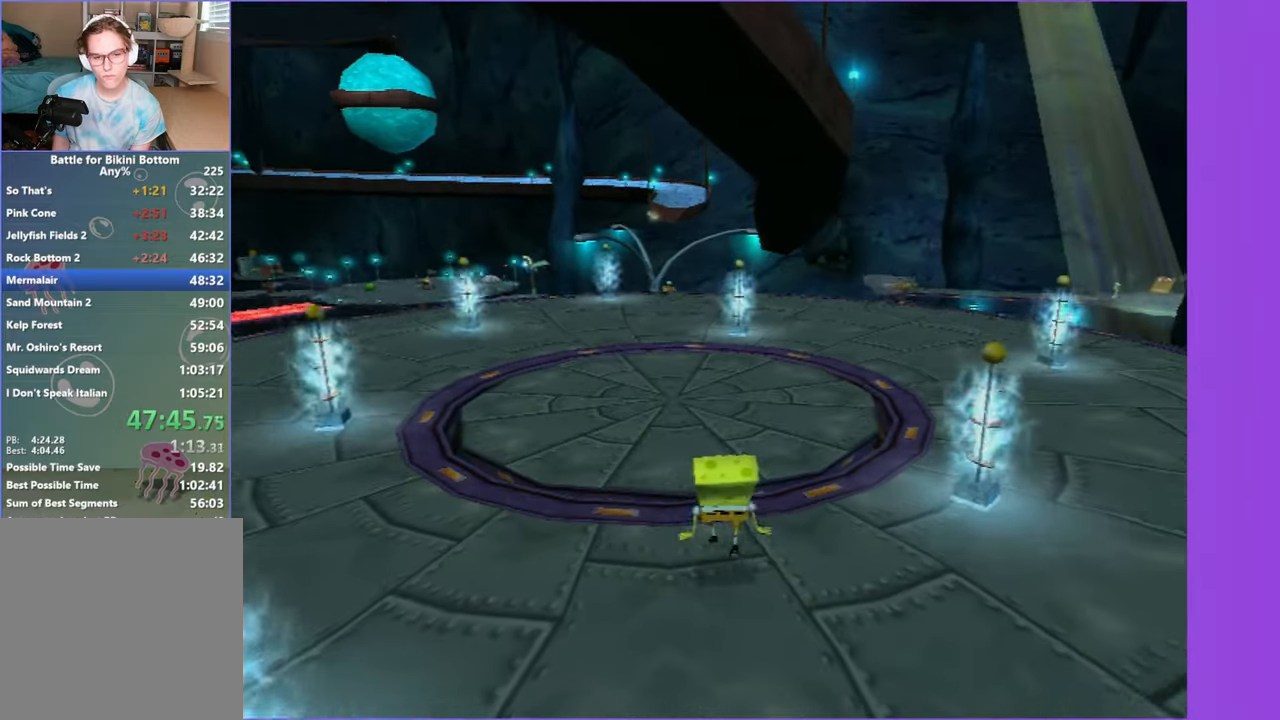
{"buttons": [], "left_stick": "up", "right_stick": "right", "events": [[50, "right_stick", "right"], [450, "left_stick", "up"]]}
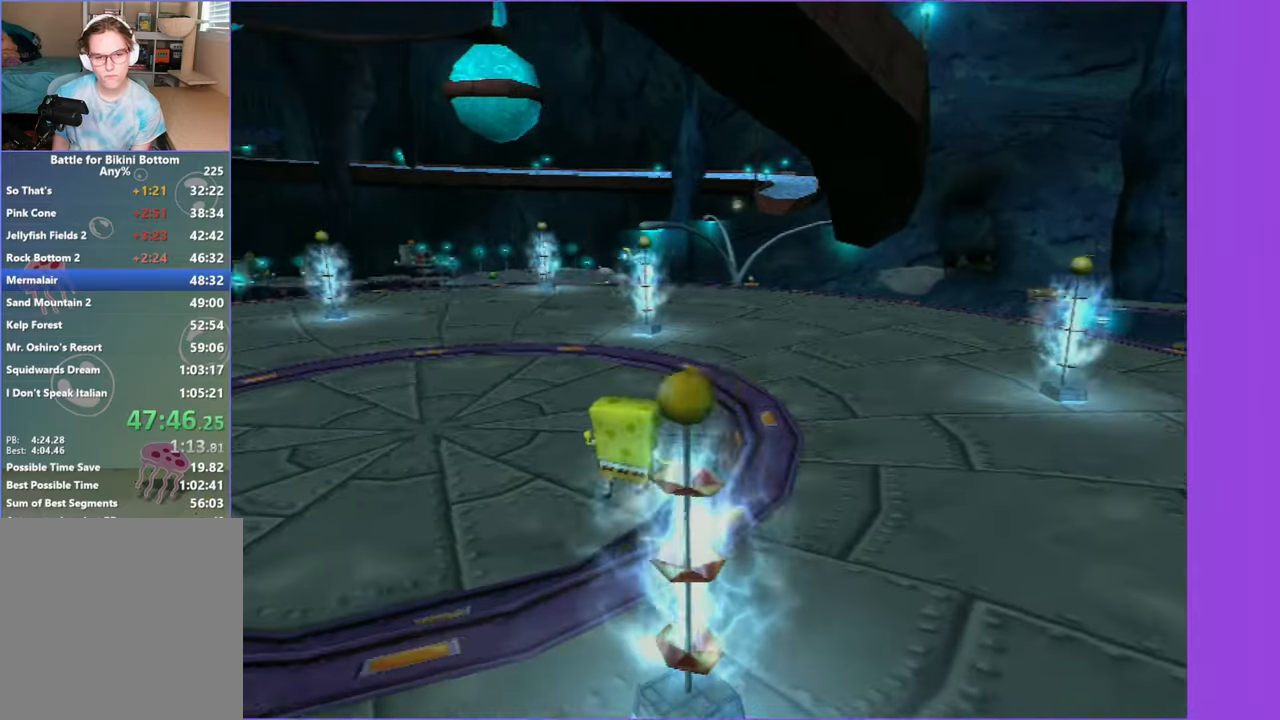
{"buttons": [], "left_stick": "left", "right_stick": "right", "events": [[33, "left_stick", "up-left"], [100, "left_stick", "left"]]}
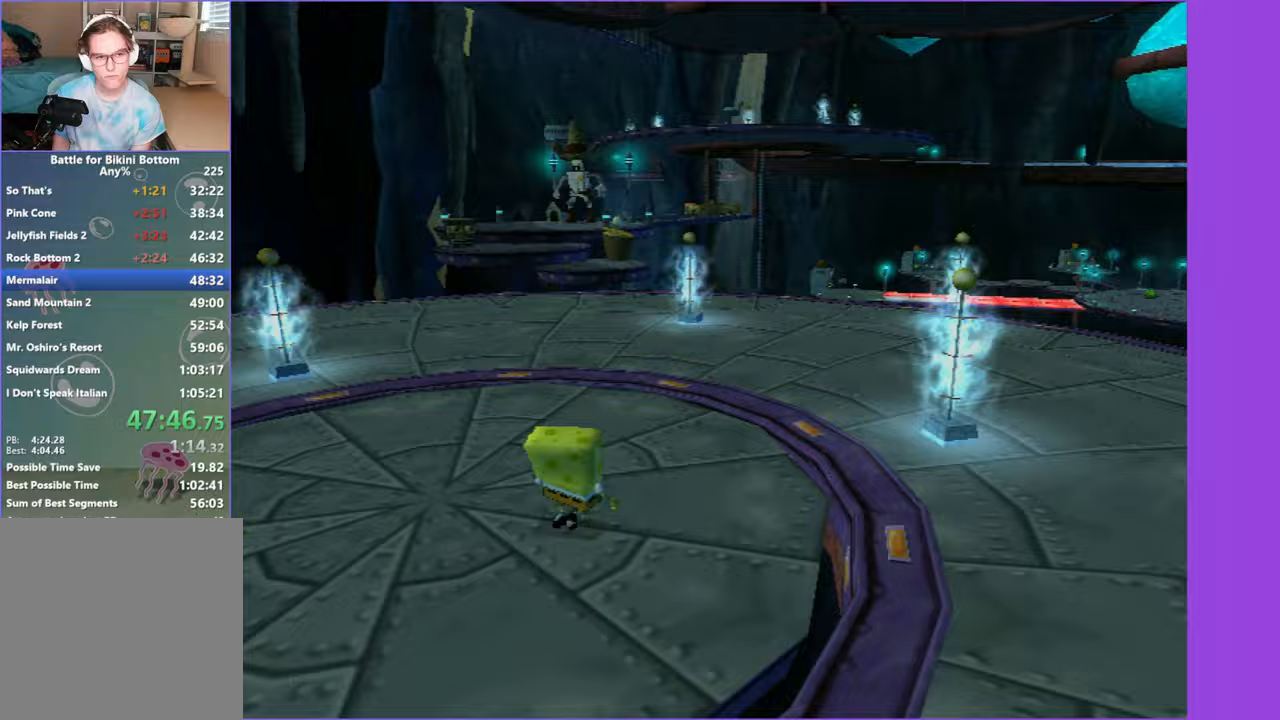
{"buttons": [], "left_stick": "left", "right_stick": "right", "events": []}
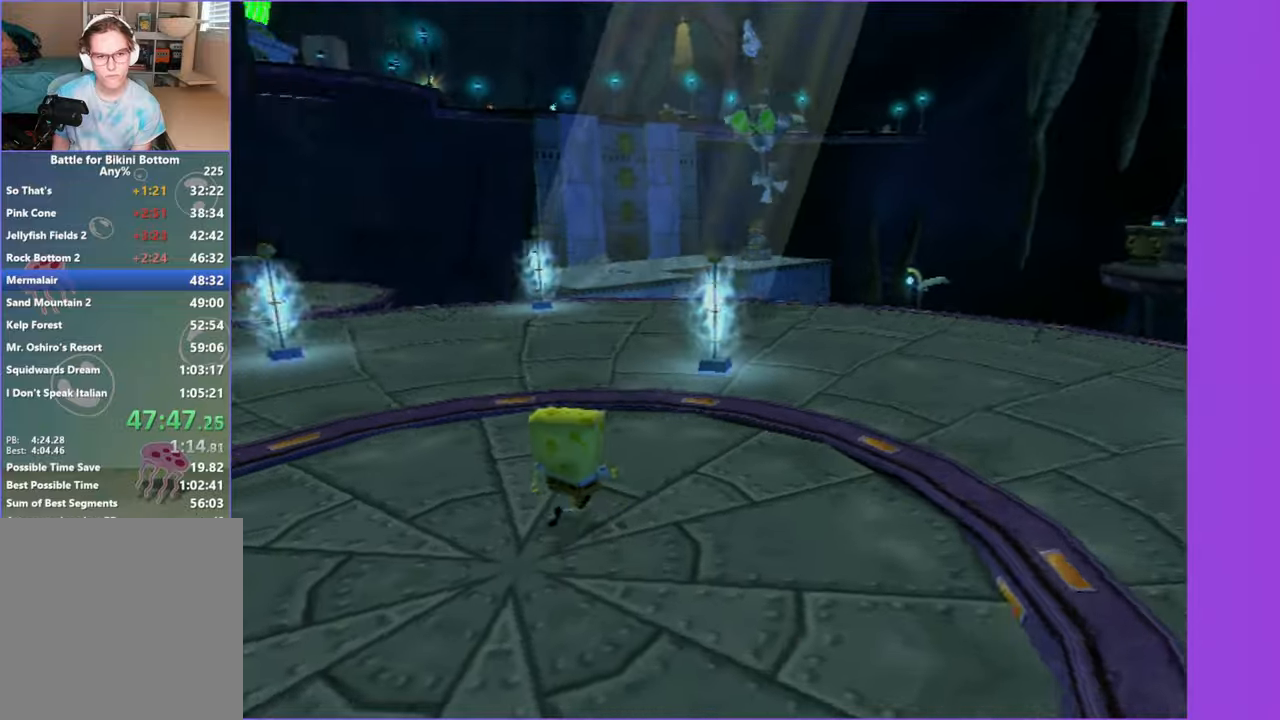
{"buttons": [], "left_stick": "up", "right_stick": "center", "events": [[183, "right_stick", "center"], [233, "left_stick", "up-left"], [350, "left_stick", "up"]]}
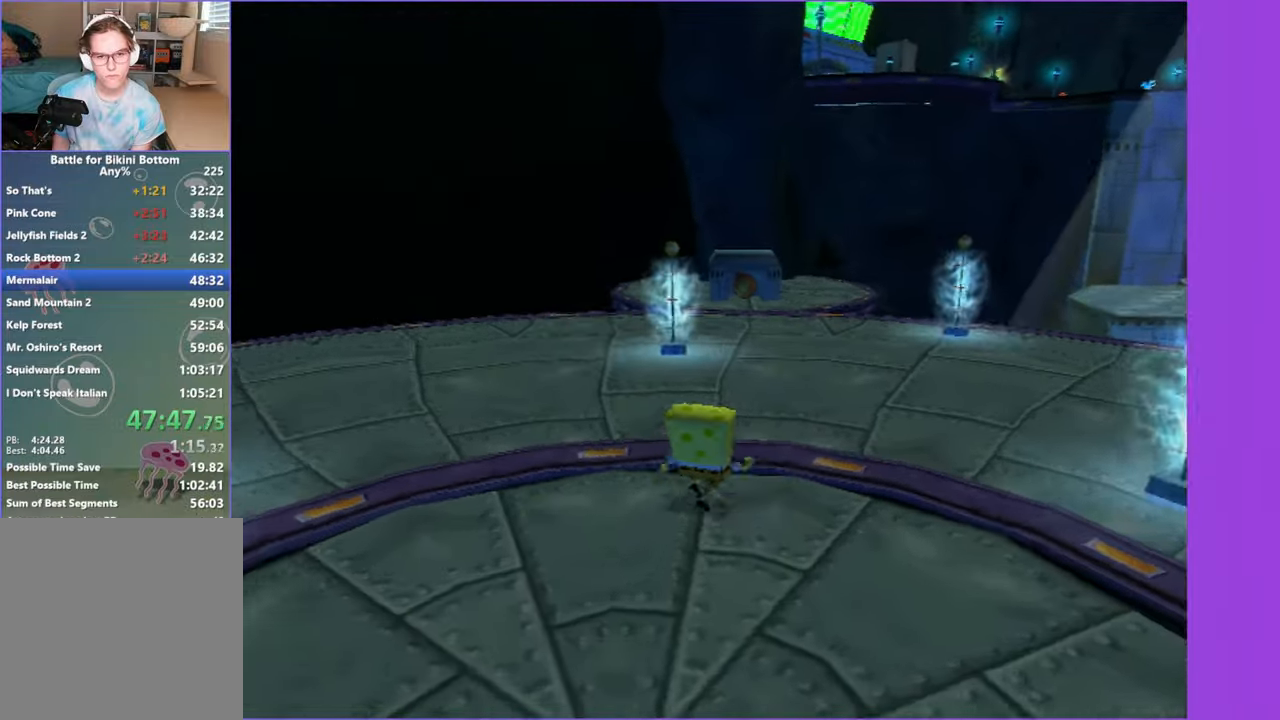
{"buttons": [], "left_stick": "up", "right_stick": "center", "events": [[250, "A", "down"], [383, "A", "up"]]}
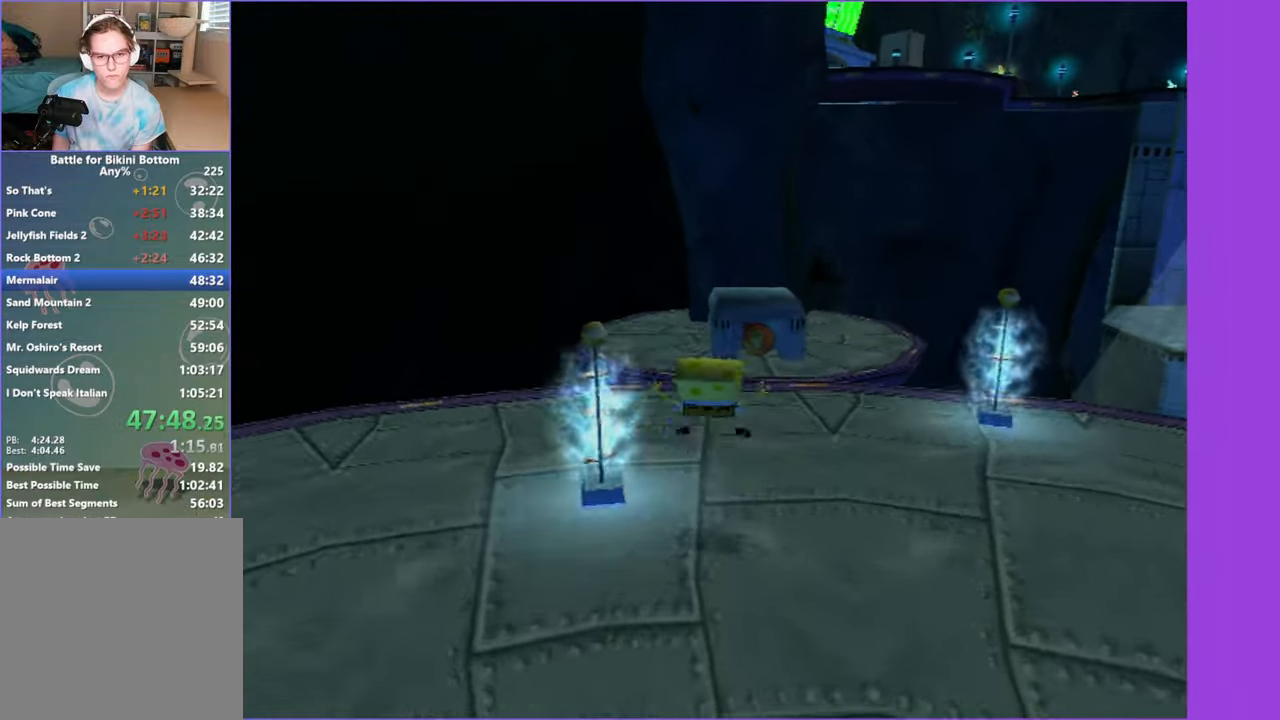
{"buttons": [], "left_stick": "up", "right_stick": "center", "events": [[33, "A", "down"], [133, "A", "up"], [167, "left_stick", "up-right"], [433, "left_stick", "up"]]}
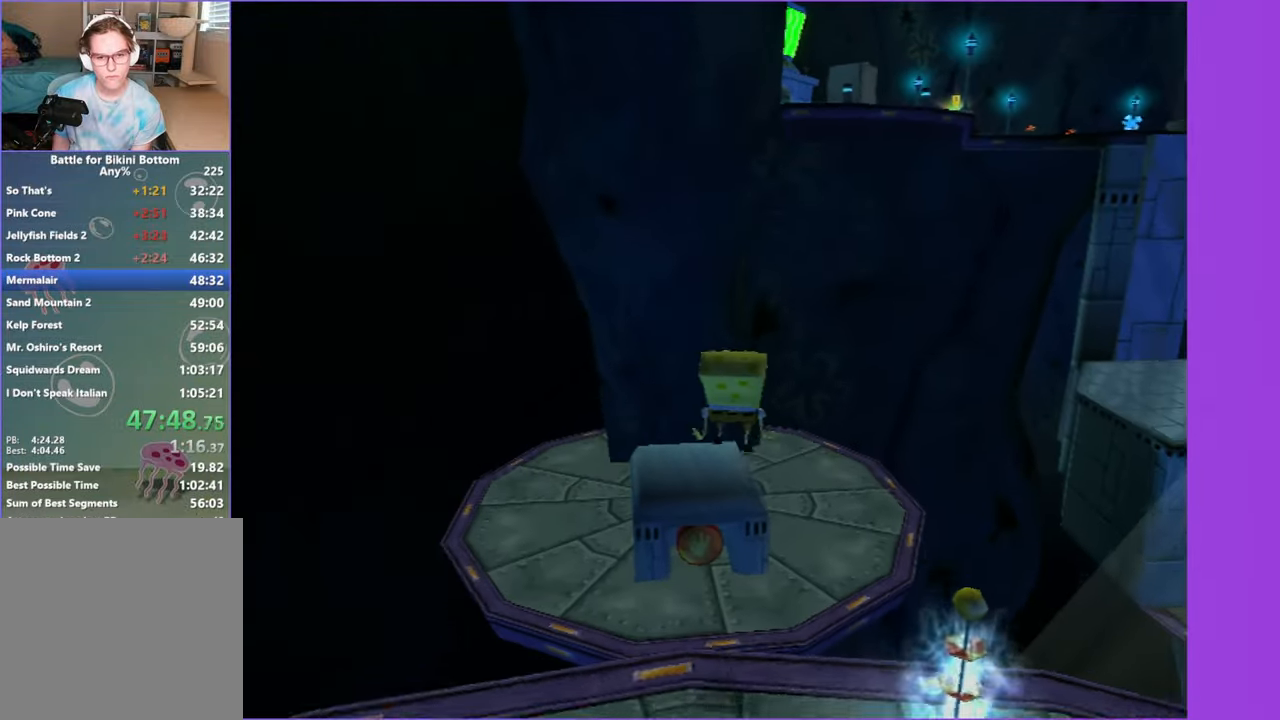
{"buttons": [], "left_stick": "center", "right_stick": "center", "events": [[17, "left_stick", "up-left"], [200, "left_stick", "left"], [333, "Y", "down"], [417, "left_stick", "center"], [450, "Y", "up"]]}
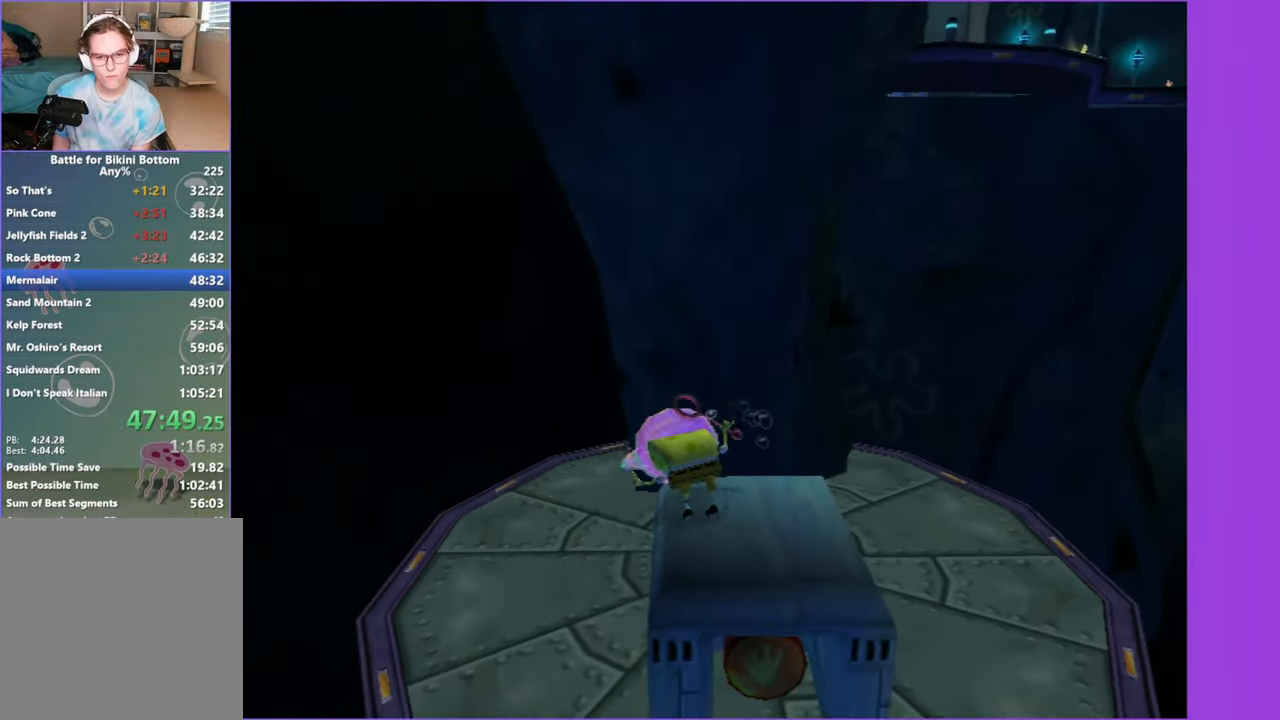
{"buttons": [], "left_stick": "up-left", "right_stick": "center", "events": [[150, "left_stick", "left"], [250, "left_stick", "up-left"]]}